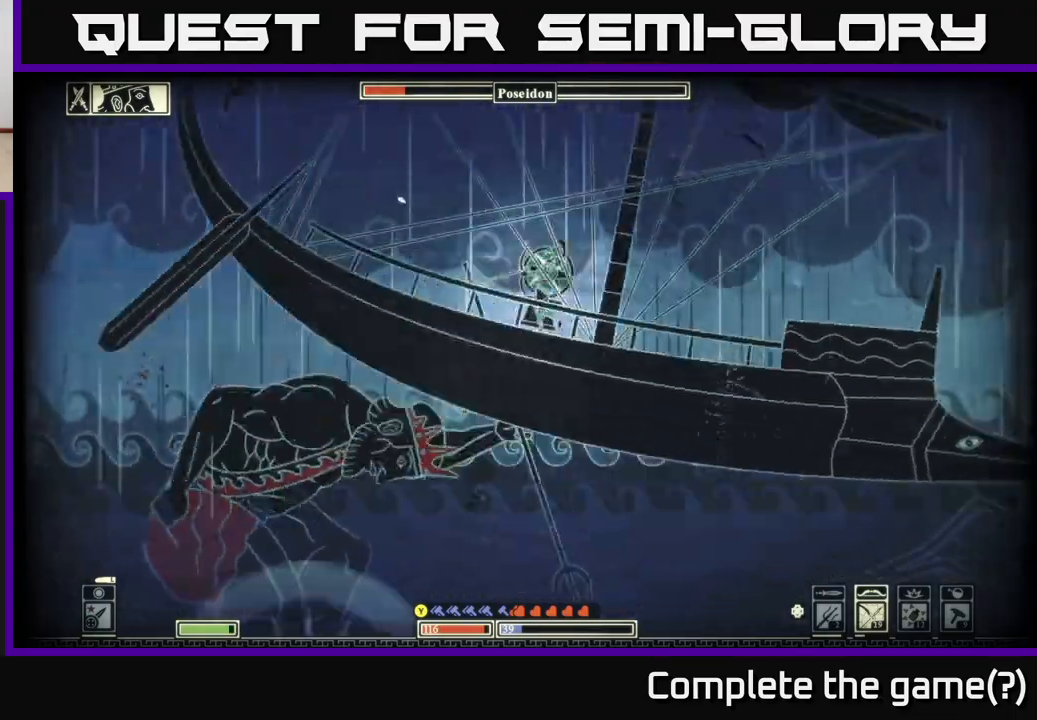
Gameplay with a controller (Xbox layout); each line is a JSON object with the inputs held at the frame after it. "events" lists button and stick changes between this image and that frame as [ms after this image, input, new state], when the widget could be followed in between.
{"buttons": [], "left_stick": "up-right", "right_stick": "center", "events": [[33, "left_stick", "right"], [50, "B", "down"], [183, "B", "up"], [250, "B", "down"], [350, "B", "up"], [450, "left_stick", "up-right"]]}
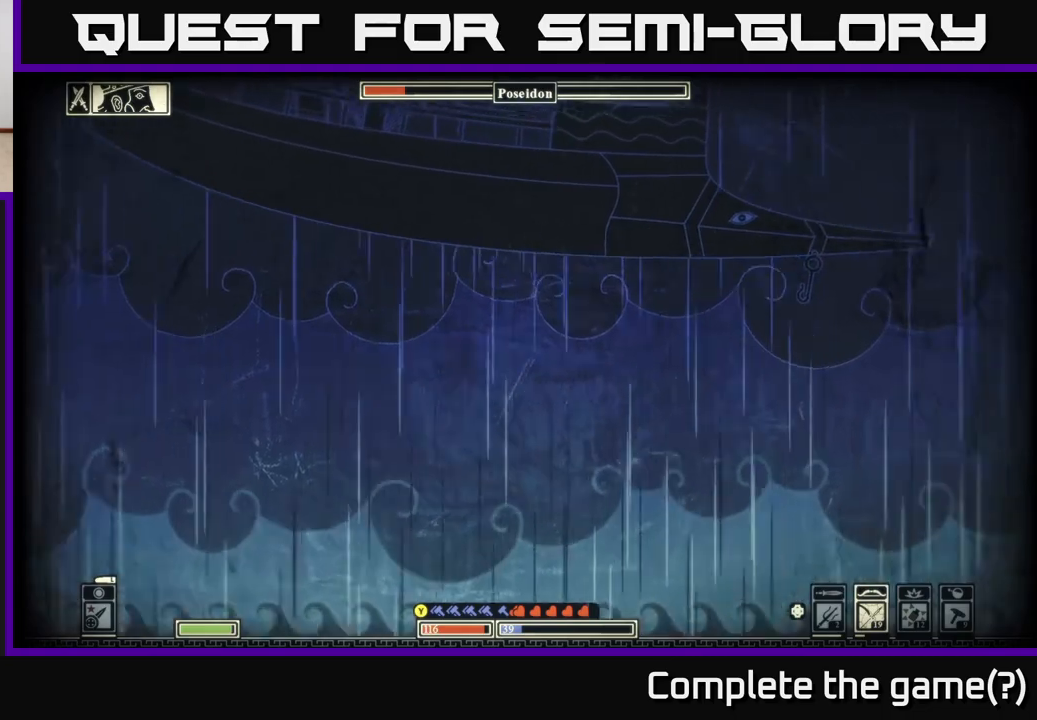
{"buttons": [], "left_stick": "down-left", "right_stick": "left", "events": [[33, "right_stick", "left"], [50, "left_stick", "left"], [150, "left_stick", "down-right"], [400, "left_stick", "down-left"]]}
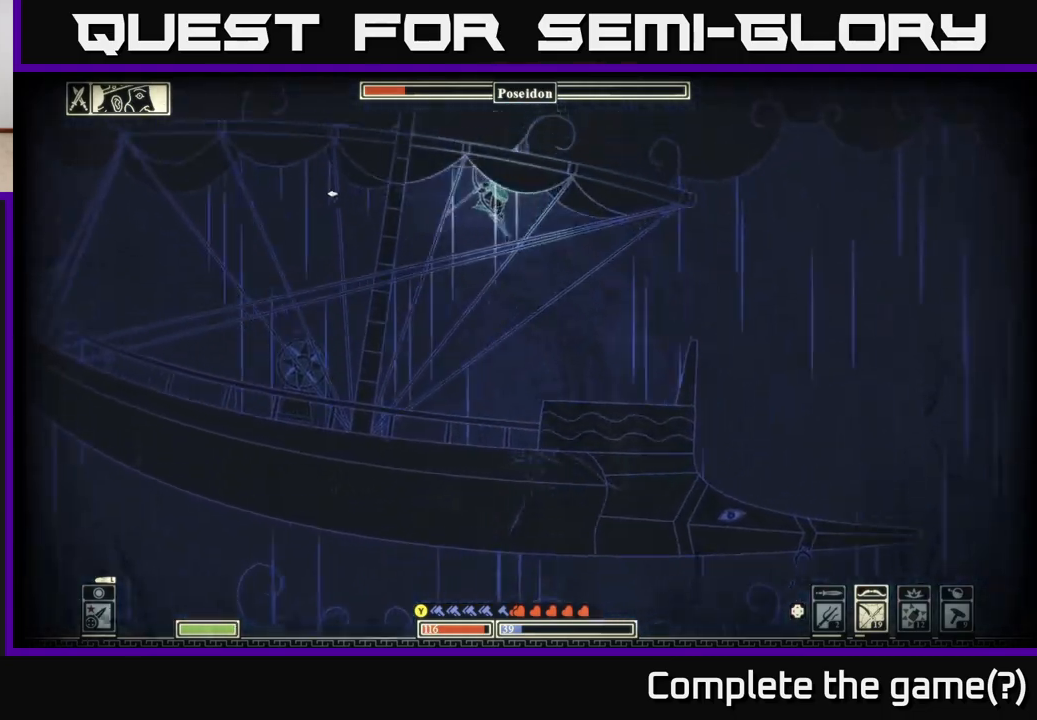
{"buttons": [], "left_stick": "down", "right_stick": "down-left", "events": [[17, "left_stick", "down-right"], [67, "left_stick", "right"], [233, "right_stick", "down-left"], [400, "left_stick", "down"]]}
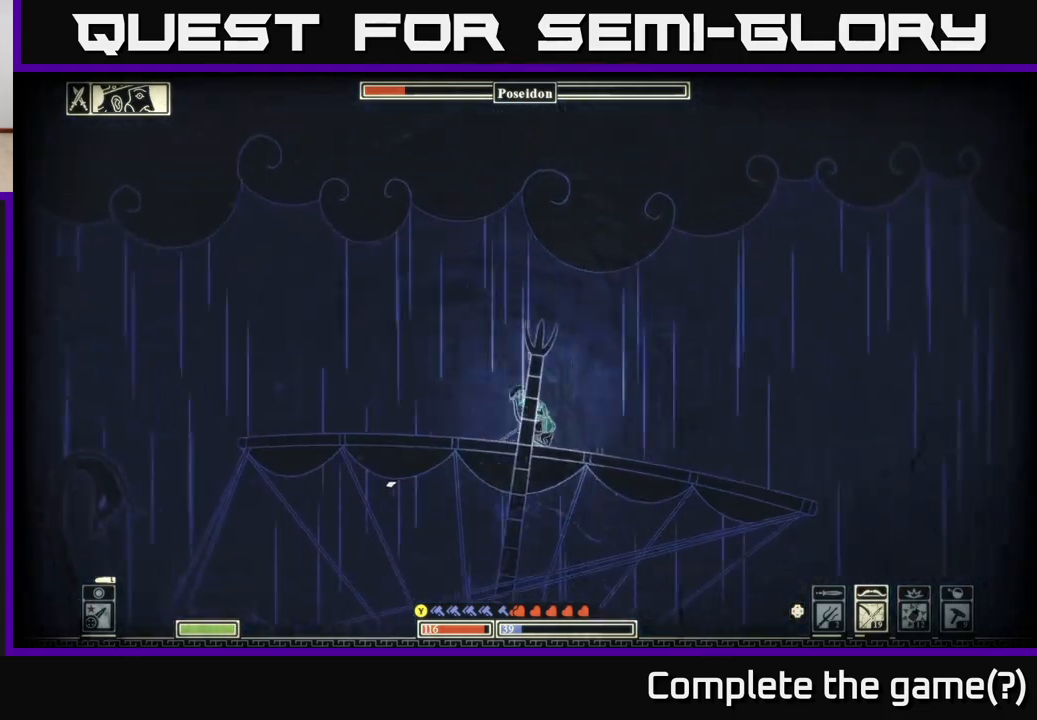
{"buttons": [], "left_stick": "right", "right_stick": "center", "events": [[183, "left_stick", "down-right"], [217, "right_stick", "center"], [283, "left_stick", "right"], [383, "B", "down"], [450, "B", "up"]]}
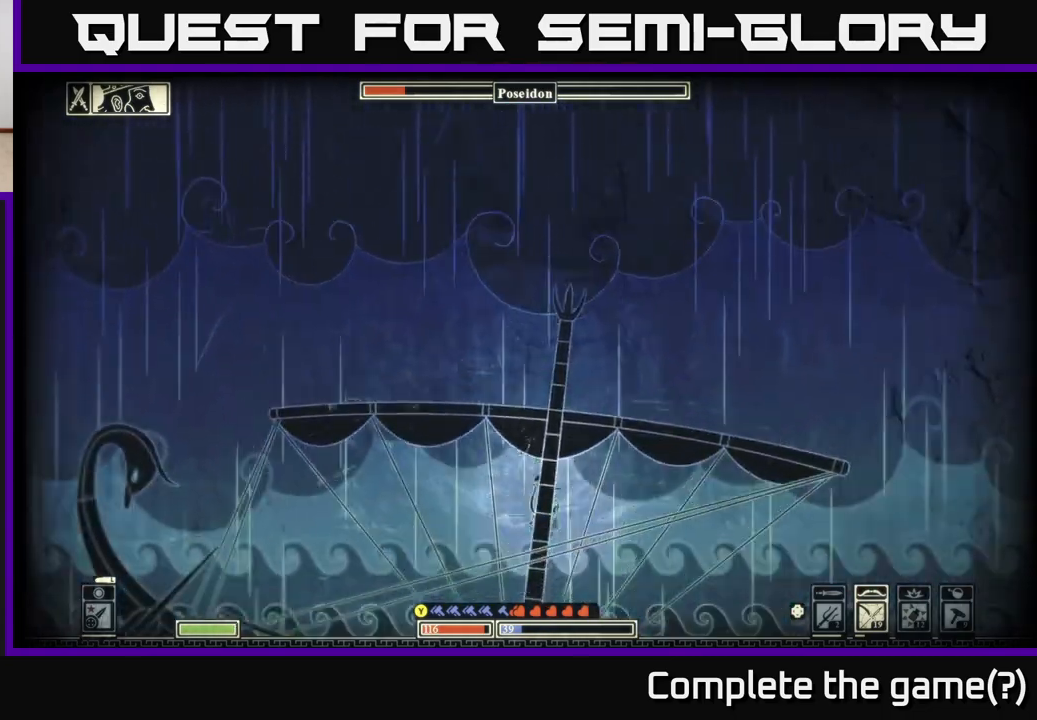
{"buttons": [], "left_stick": "left", "right_stick": "left", "events": [[17, "B", "down"], [83, "B", "up"], [150, "B", "down"], [250, "B", "up"], [350, "left_stick", "left"], [483, "right_stick", "left"]]}
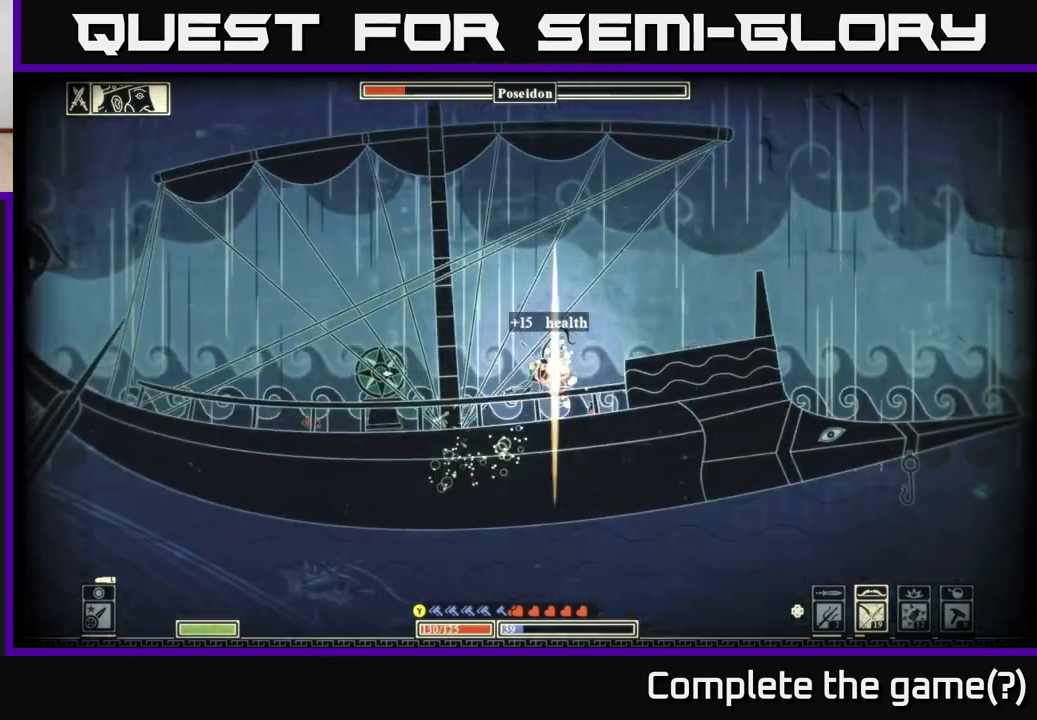
{"buttons": [], "left_stick": "left", "right_stick": "left", "events": [[267, "left_stick", "center"], [317, "left_stick", "right"], [450, "left_stick", "left"]]}
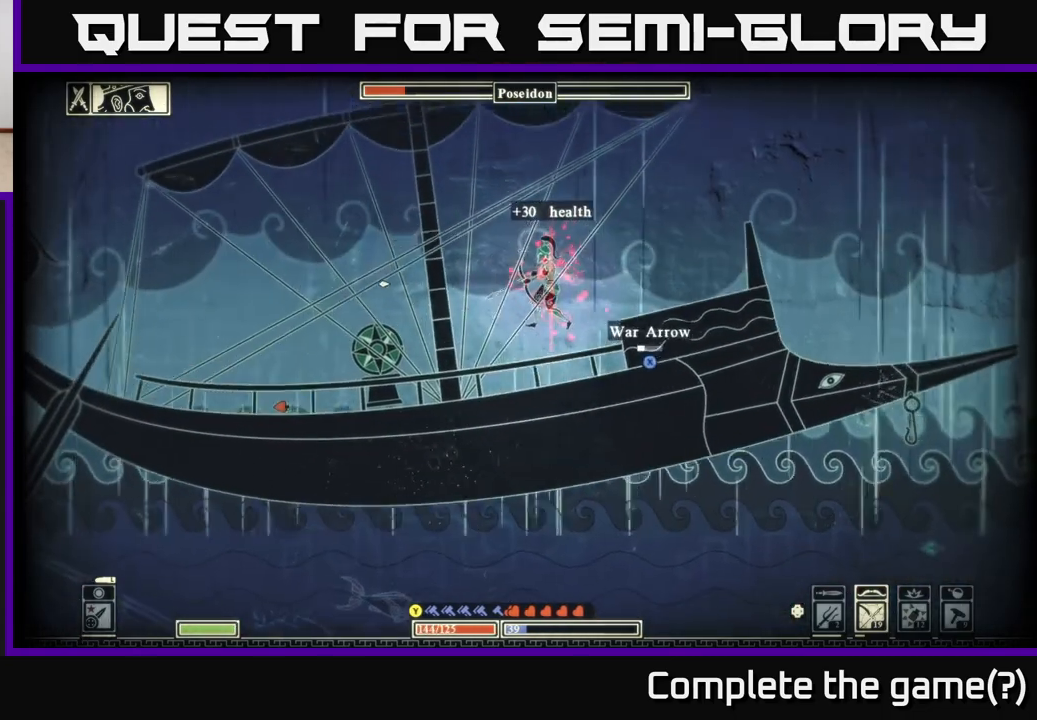
{"buttons": [], "left_stick": "left", "right_stick": "left", "events": []}
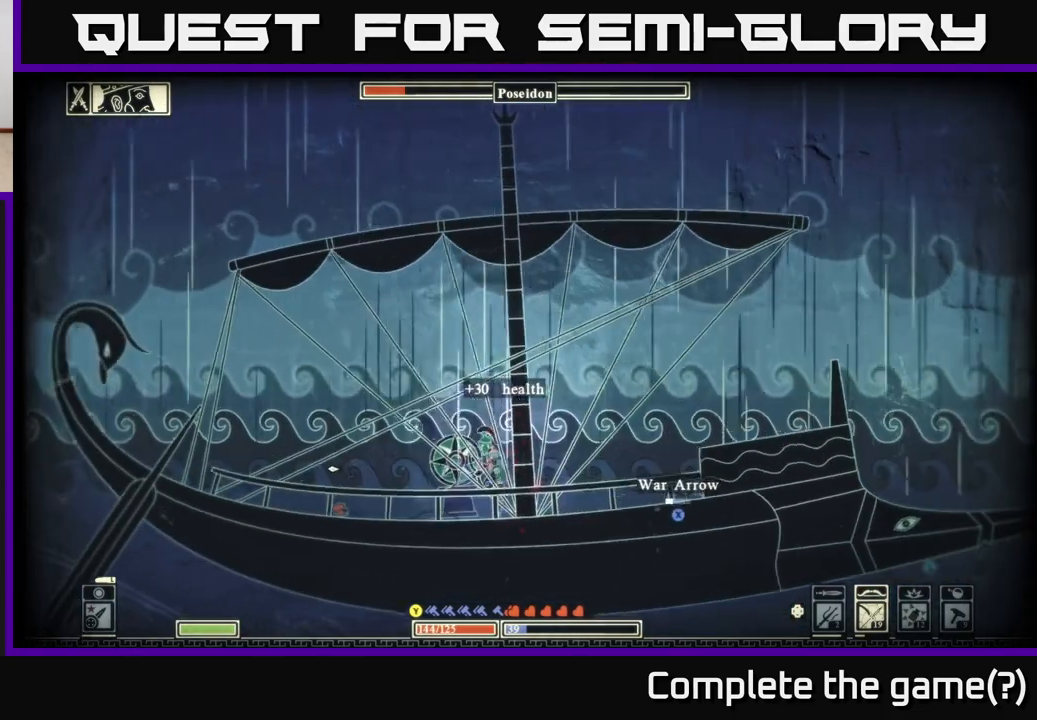
{"buttons": [], "left_stick": "left", "right_stick": "up-left", "events": [[367, "right_stick", "up-left"]]}
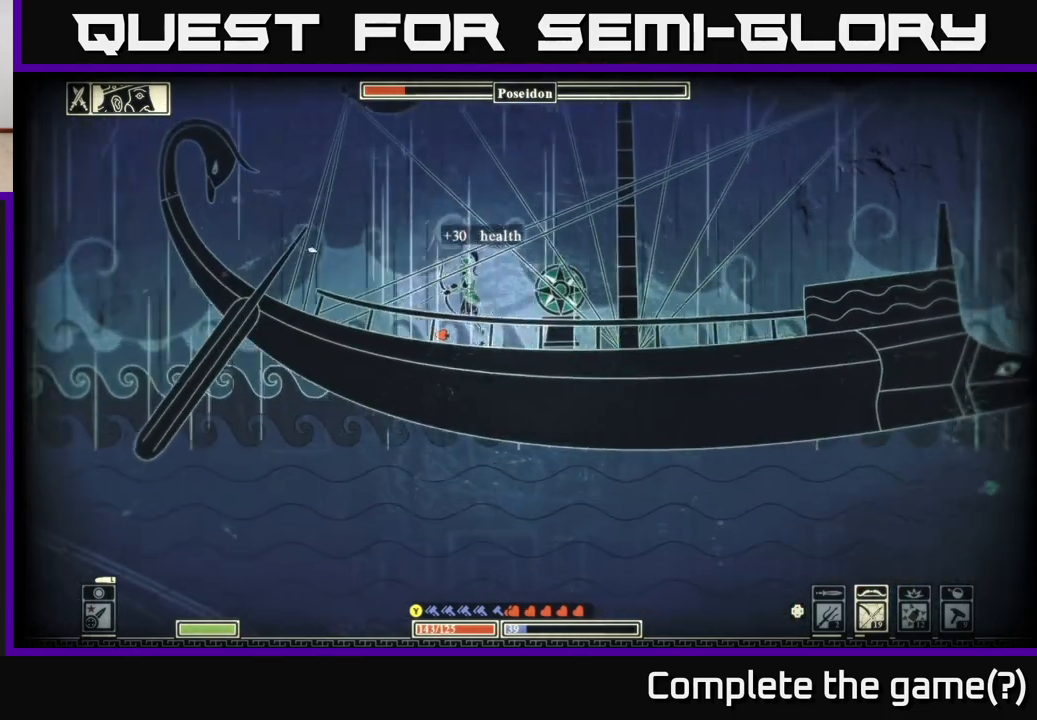
{"buttons": ["X"], "left_stick": "right", "right_stick": "center", "events": [[150, "right_stick", "center"], [183, "left_stick", "center"], [217, "X", "down"], [367, "X", "up"], [400, "left_stick", "right"], [483, "X", "down"]]}
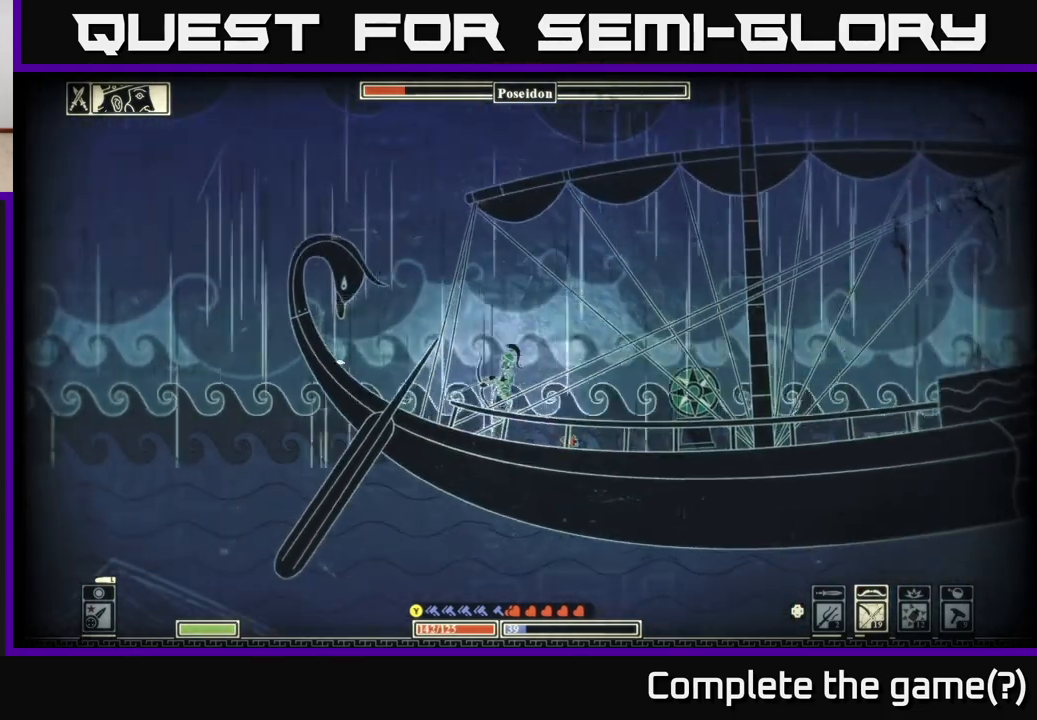
{"buttons": [], "left_stick": "right", "right_stick": "center", "events": [[50, "X", "up"], [133, "X", "down"], [200, "X", "up"], [300, "X", "down"], [400, "X", "up"]]}
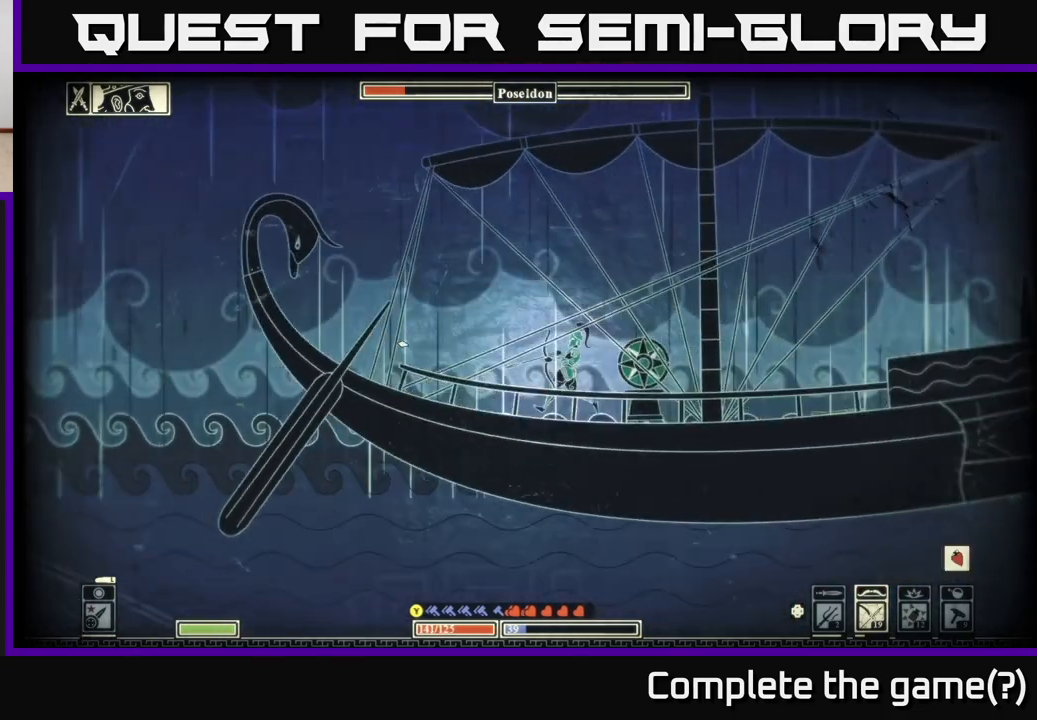
{"buttons": [], "left_stick": "right", "right_stick": "center", "events": [[167, "X", "down"], [233, "X", "up"], [400, "X", "down"], [450, "X", "up"]]}
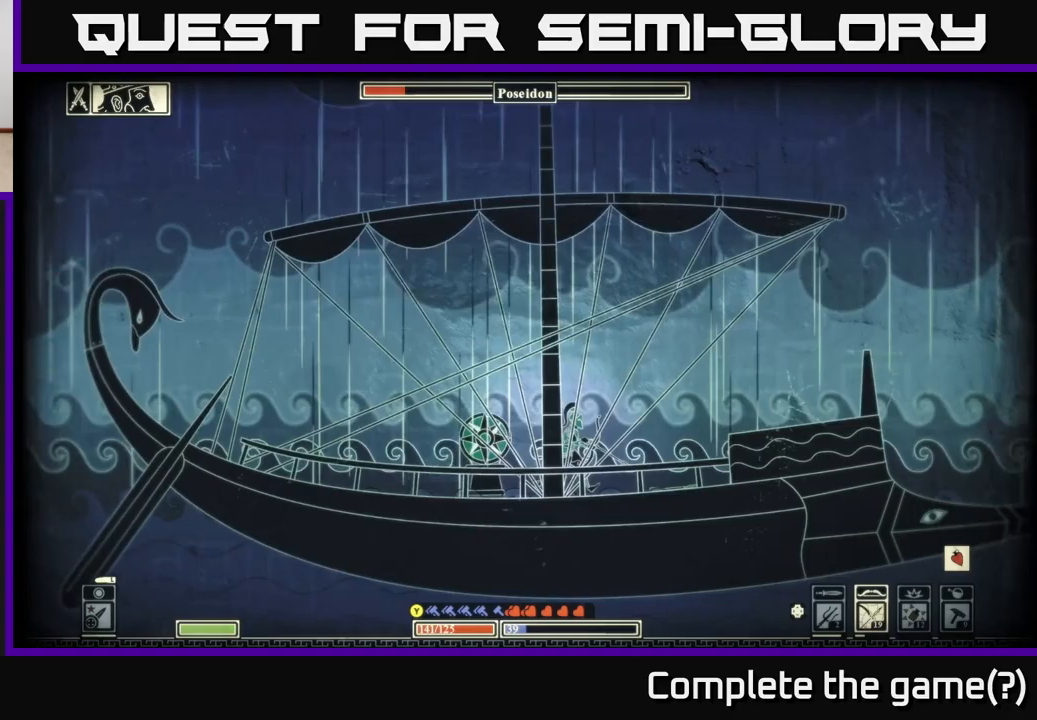
{"buttons": [], "left_stick": "right", "right_stick": "center", "events": [[67, "X", "down"], [133, "X", "up"], [233, "X", "down"], [317, "X", "up"], [400, "X", "down"], [500, "X", "up"]]}
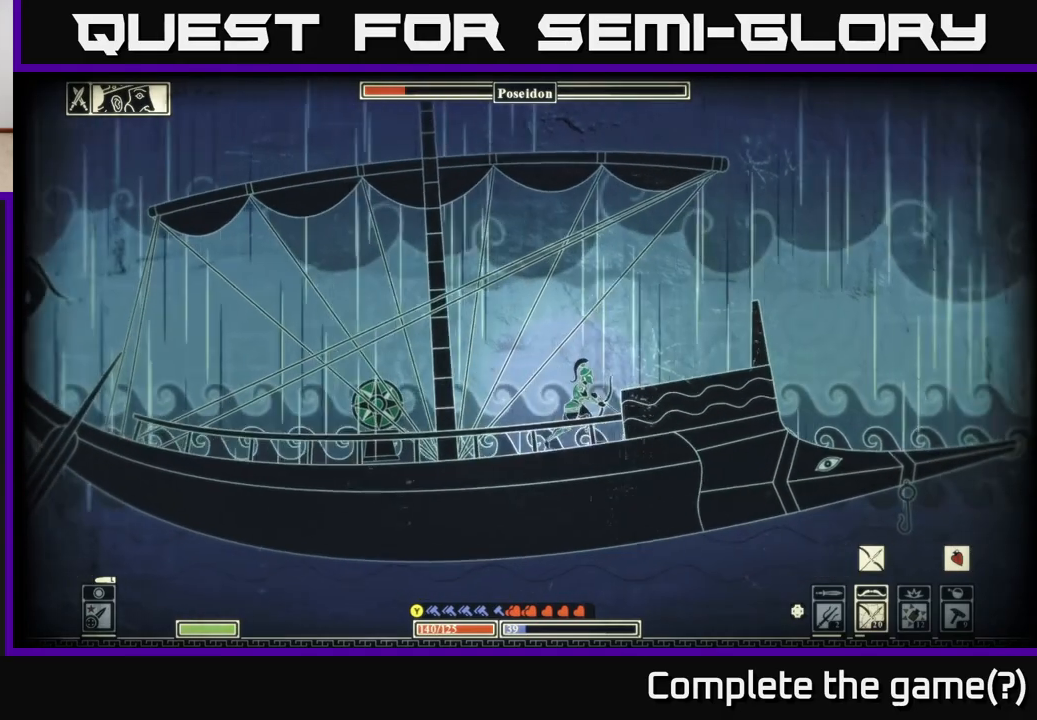
{"buttons": [], "left_stick": "right", "right_stick": "left", "events": [[50, "left_stick", "left"], [83, "X", "down"], [183, "left_stick", "center"], [200, "X", "up"], [233, "left_stick", "right"], [500, "right_stick", "left"]]}
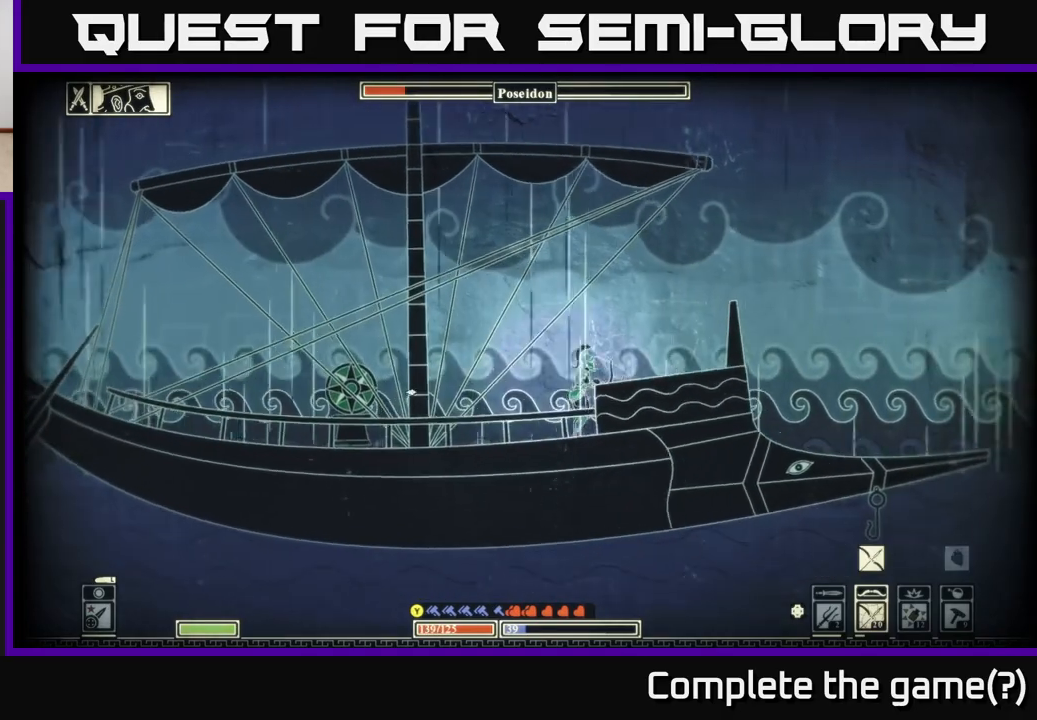
{"buttons": ["R2"], "left_stick": "left", "right_stick": "up-left", "events": [[50, "left_stick", "left"], [333, "right_stick", "up-left"], [400, "R2", "down"]]}
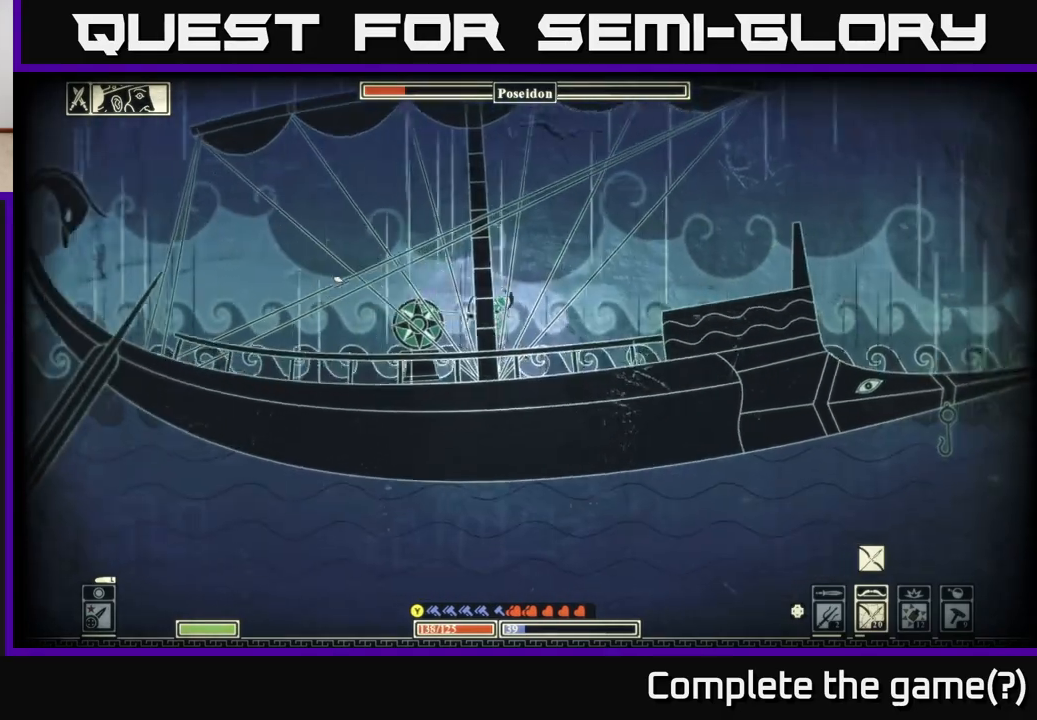
{"buttons": ["R2"], "left_stick": "center", "right_stick": "up-left", "events": [[233, "left_stick", "center"]]}
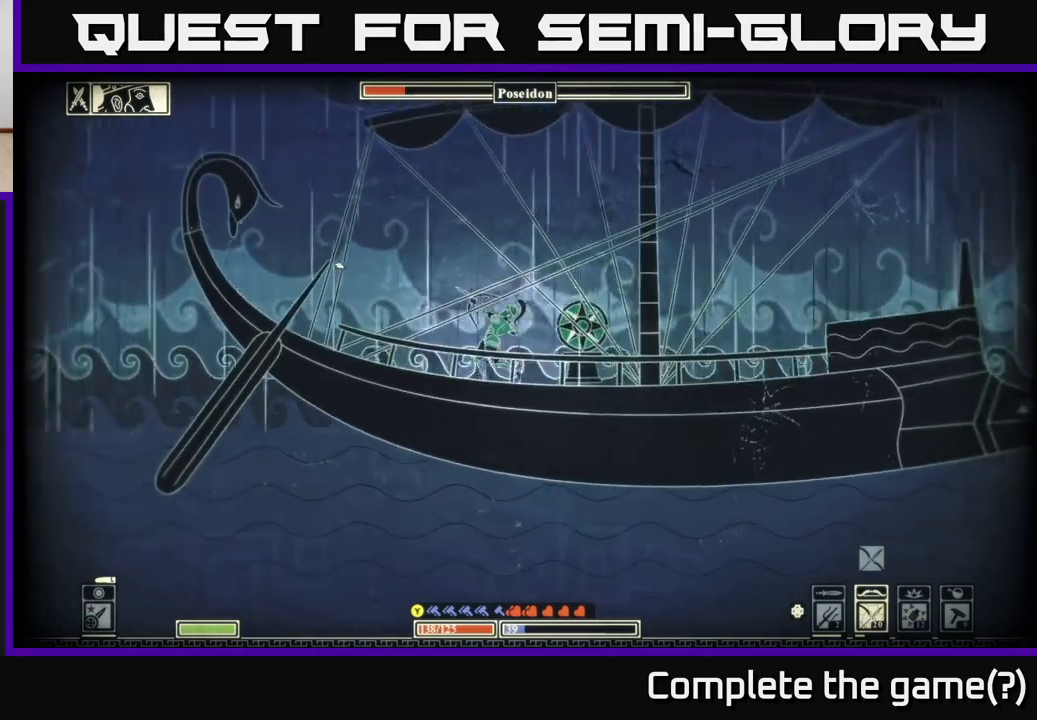
{"buttons": ["R2"], "left_stick": "center", "right_stick": "left", "events": [[67, "left_stick", "left"], [400, "left_stick", "center"], [450, "right_stick", "left"]]}
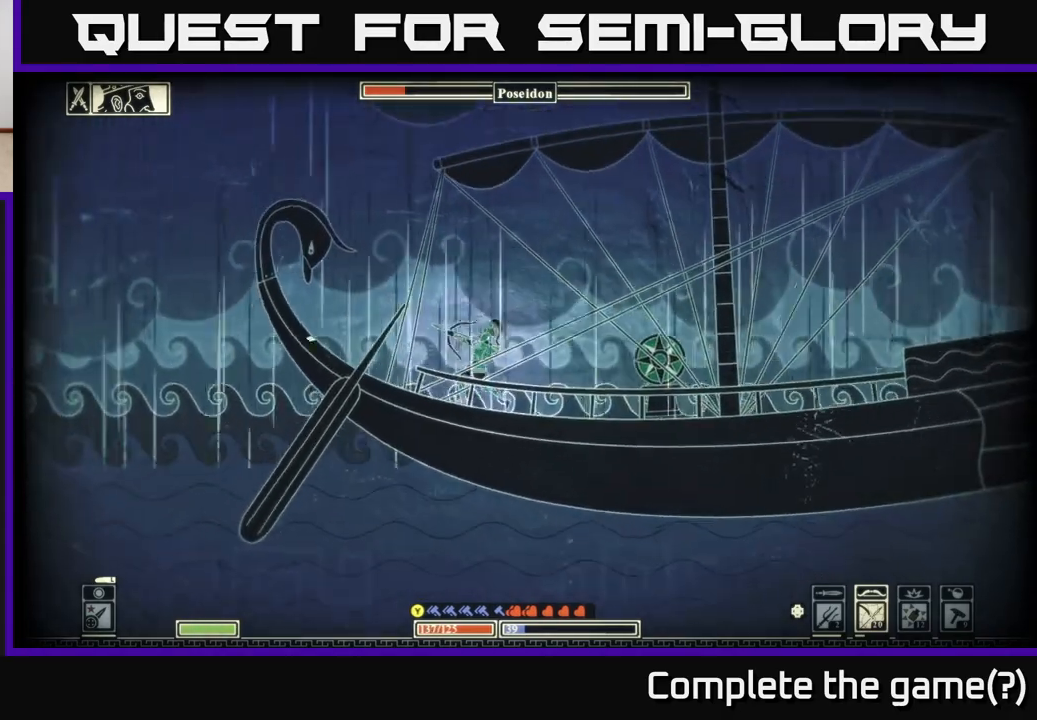
{"buttons": ["R2"], "left_stick": "center", "right_stick": "left", "events": [[233, "left_stick", "left"], [500, "left_stick", "center"]]}
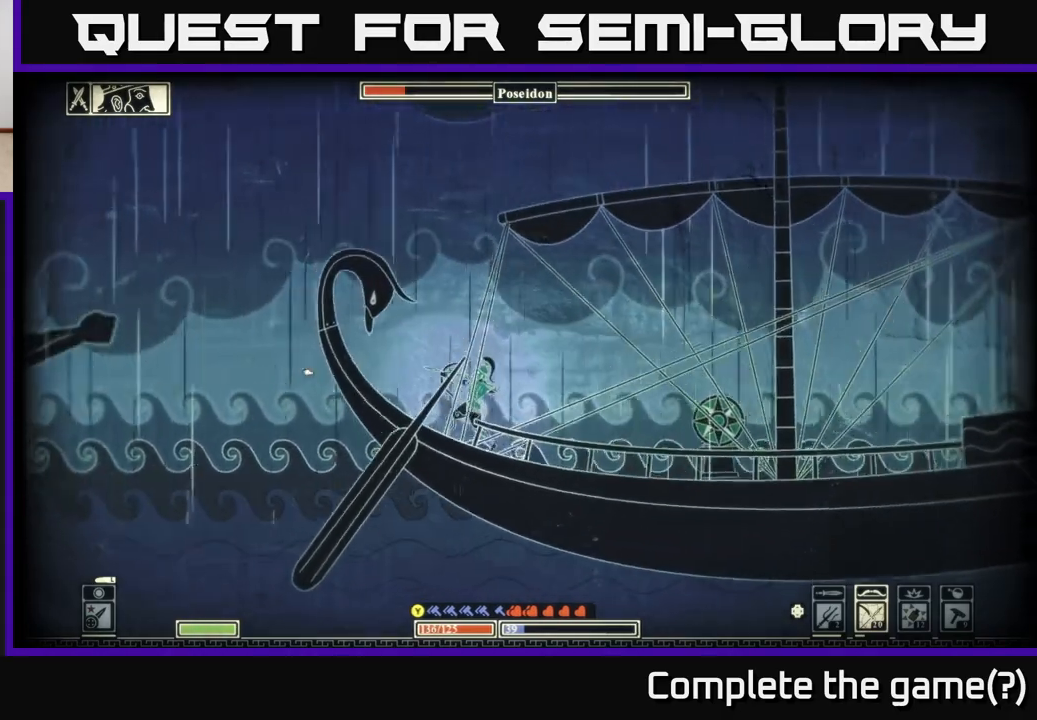
{"buttons": [], "left_stick": "right", "right_stick": "up-left", "events": [[217, "R2", "up"], [233, "right_stick", "up-left"], [350, "left_stick", "right"]]}
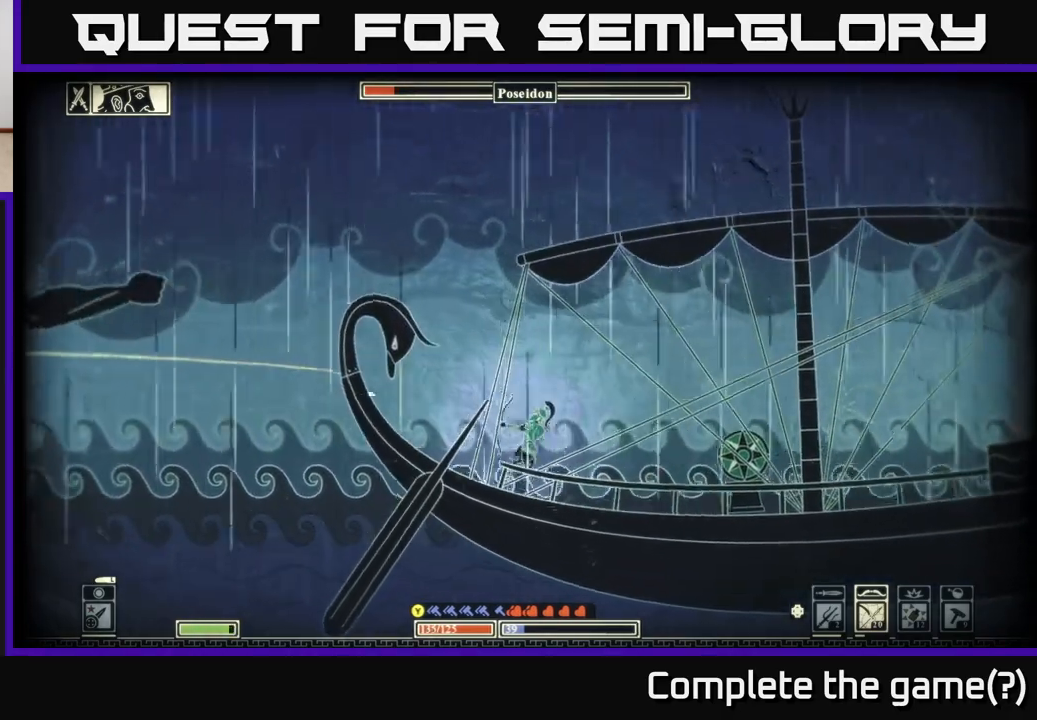
{"buttons": ["R2"], "left_stick": "center", "right_stick": "up-left", "events": [[450, "R2", "down"], [483, "left_stick", "center"]]}
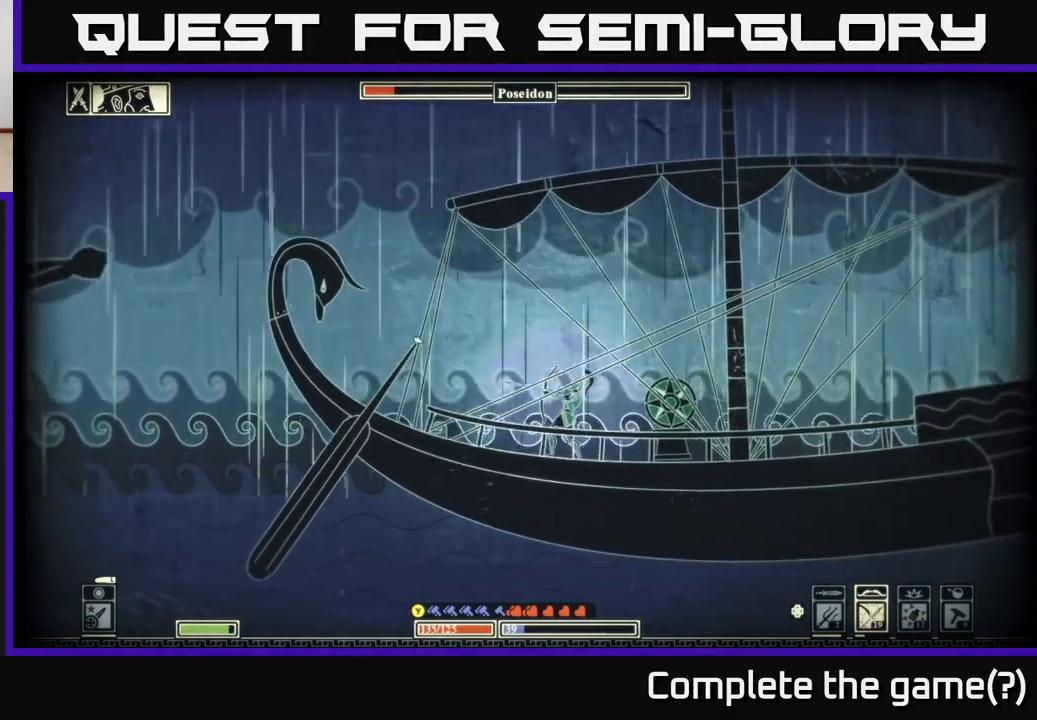
{"buttons": [], "left_stick": "right", "right_stick": "up-left", "events": [[400, "left_stick", "right"], [467, "R2", "up"]]}
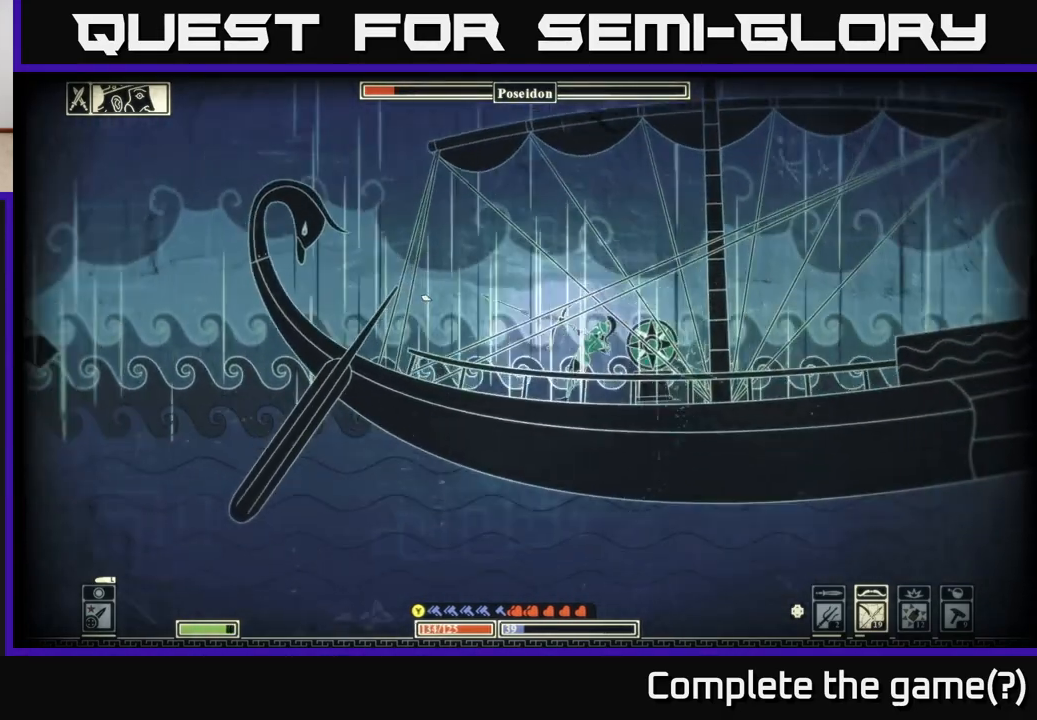
{"buttons": [], "left_stick": "right", "right_stick": "up-left", "events": []}
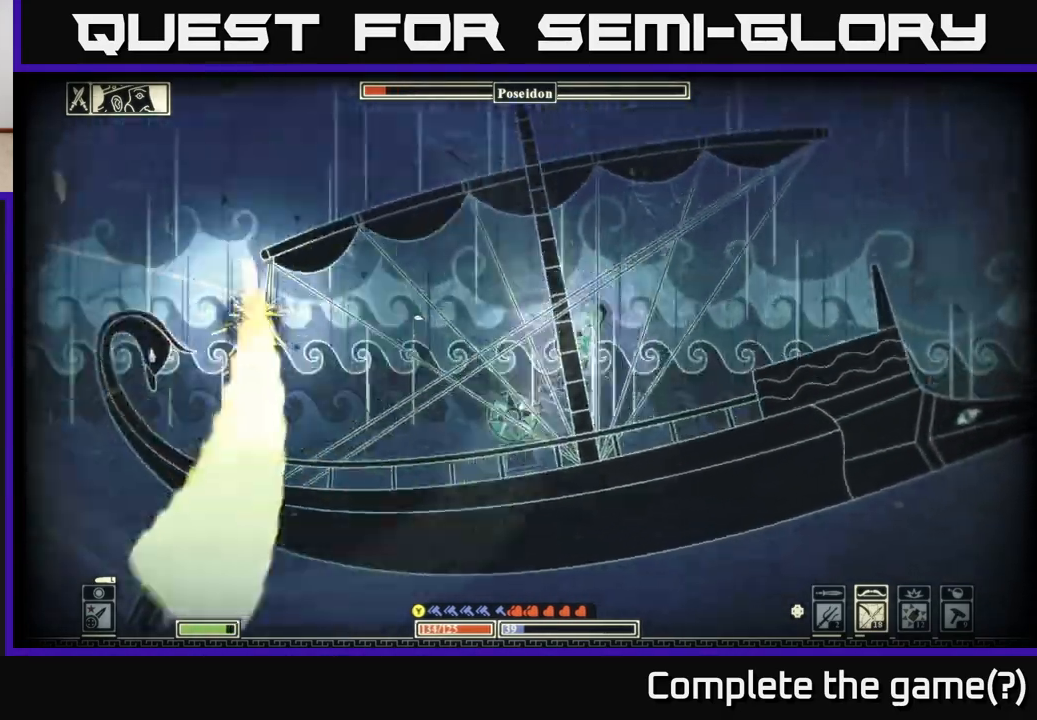
{"buttons": ["R2"], "left_stick": "left", "right_stick": "up-left", "events": [[150, "left_stick", "left"], [467, "R2", "down"]]}
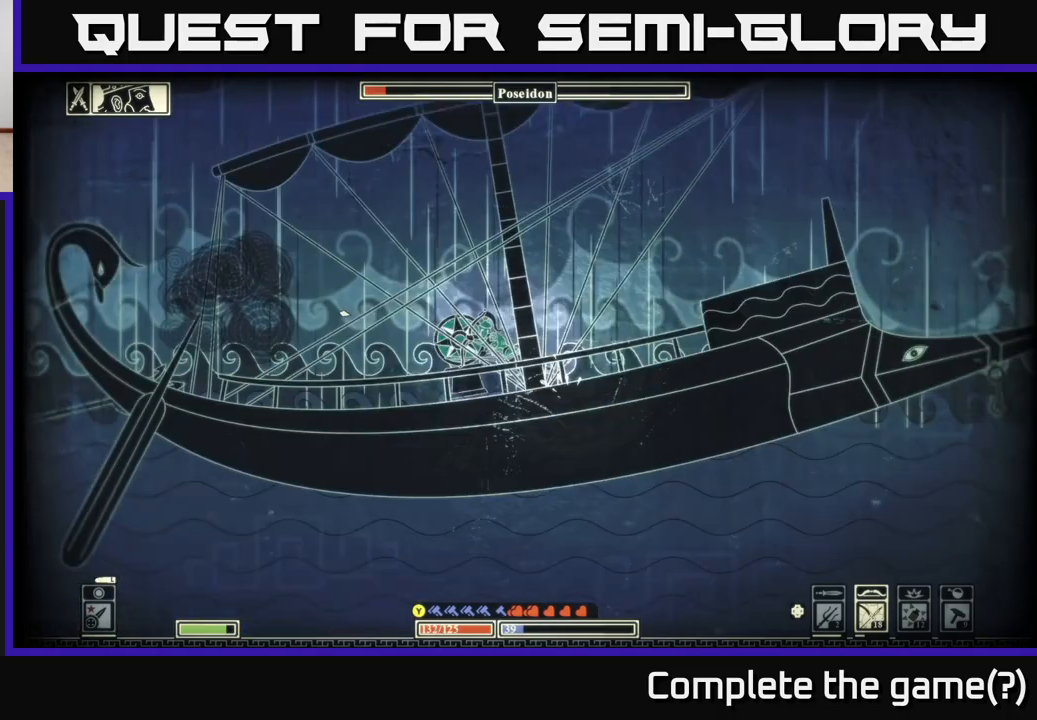
{"buttons": ["R2"], "left_stick": "left", "right_stick": "up-left", "events": []}
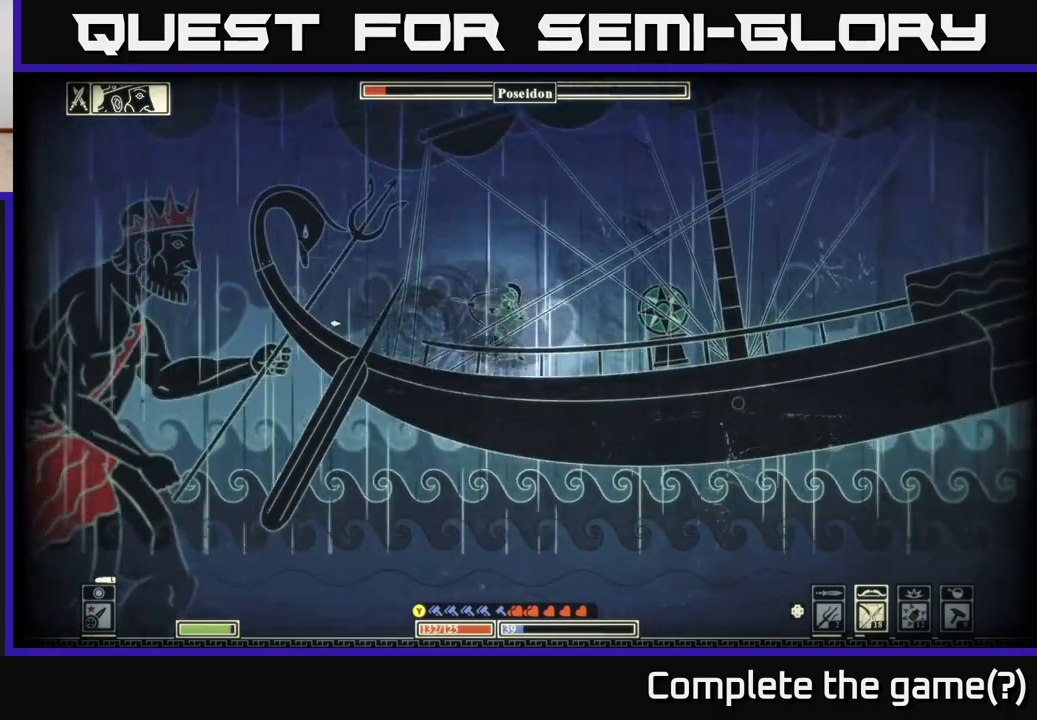
{"buttons": [], "left_stick": "center", "right_stick": "up-left", "events": [[17, "left_stick", "center"], [133, "left_stick", "right"], [200, "R2", "up"], [383, "left_stick", "center"]]}
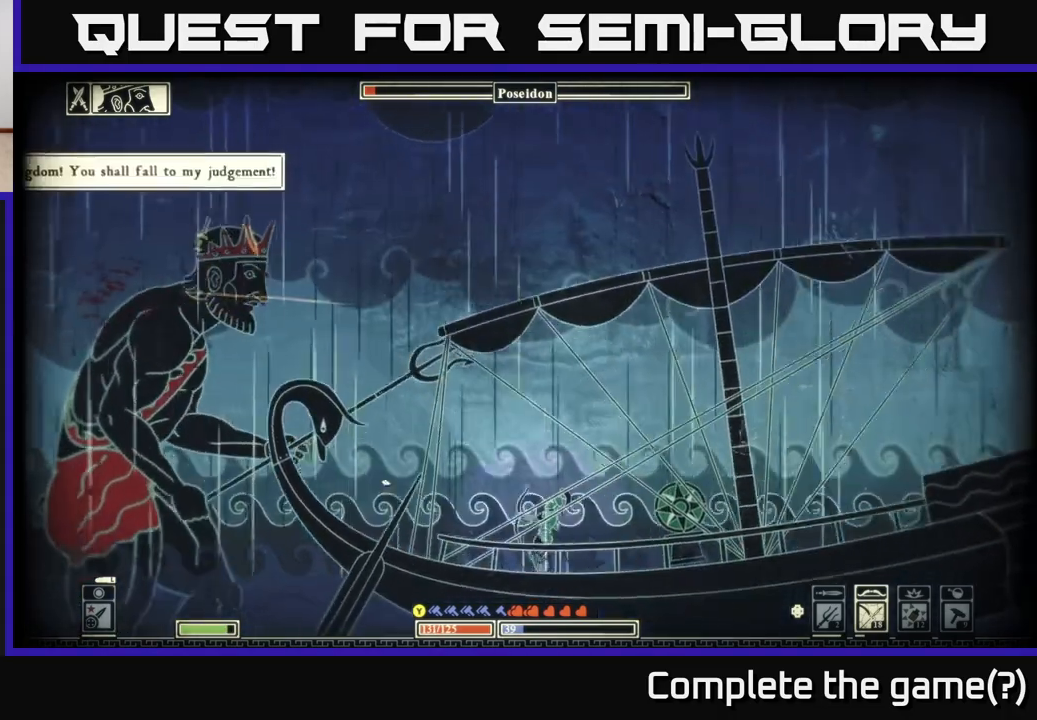
{"buttons": ["R2"], "left_stick": "center", "right_stick": "up-left", "events": [[67, "left_stick", "right"], [183, "R2", "down"], [183, "left_stick", "center"]]}
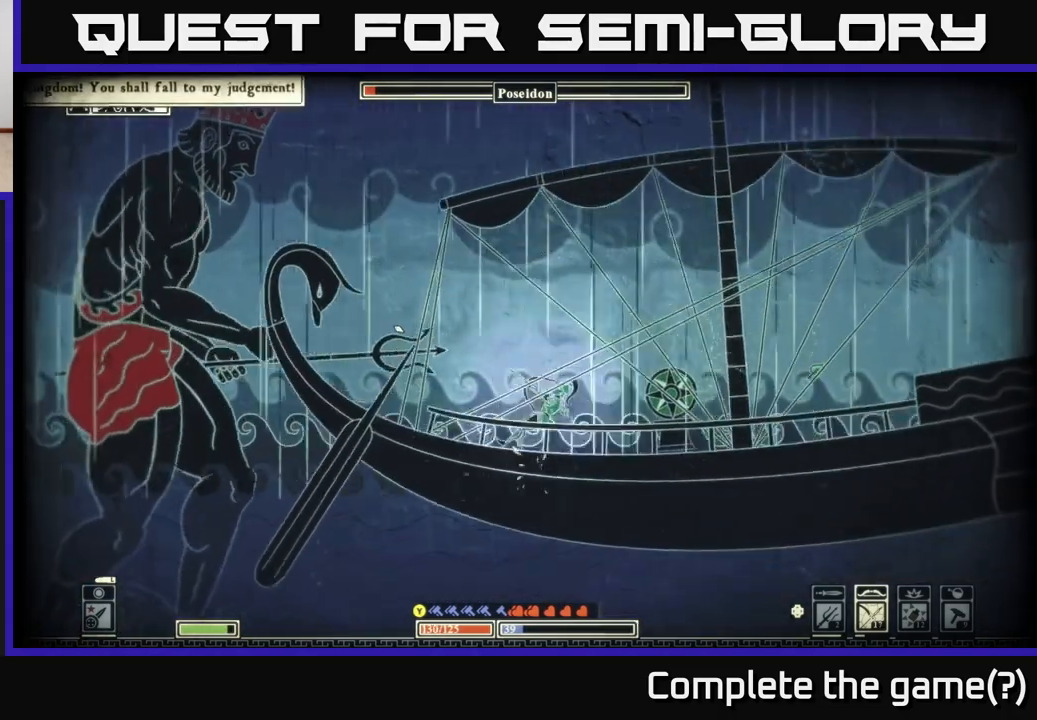
{"buttons": [], "left_stick": "right", "right_stick": "up-left", "events": [[400, "left_stick", "right"], [483, "R2", "up"]]}
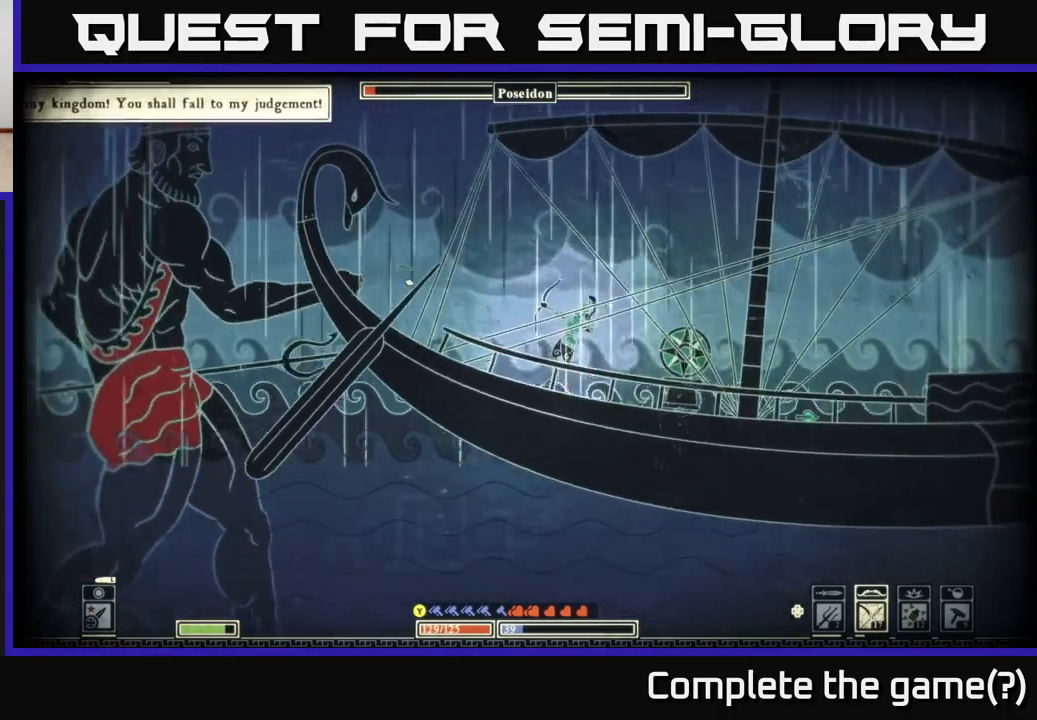
{"buttons": [], "left_stick": "right", "right_stick": "up-left", "events": []}
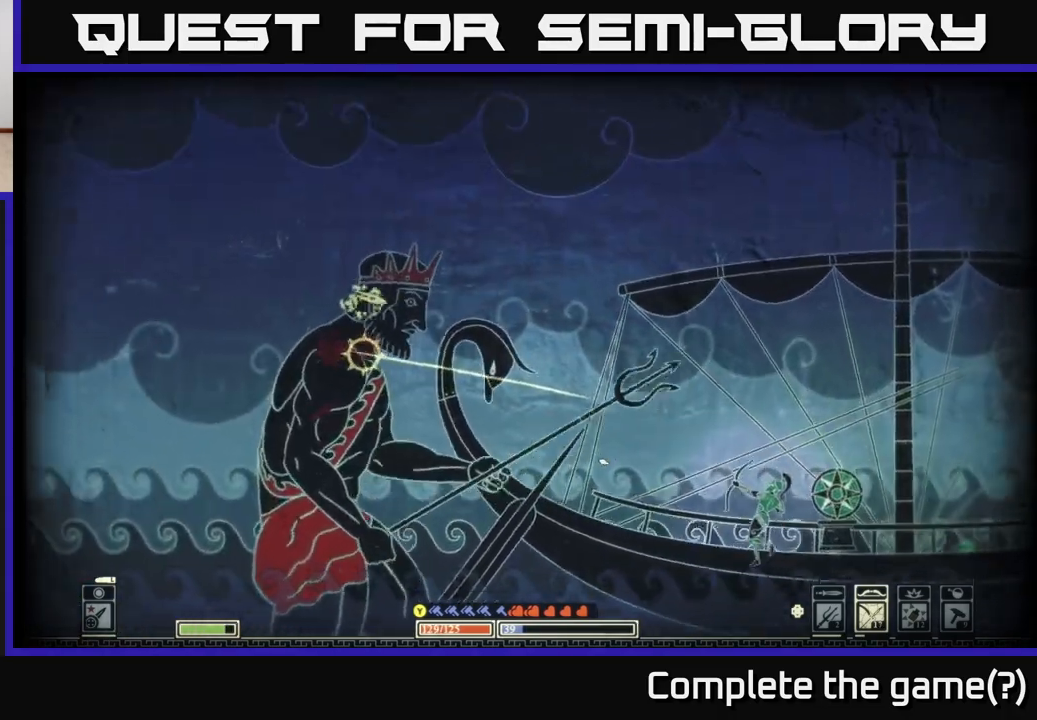
{"buttons": [], "left_stick": "center", "right_stick": "center", "events": [[17, "left_stick", "center"], [150, "right_stick", "center"]]}